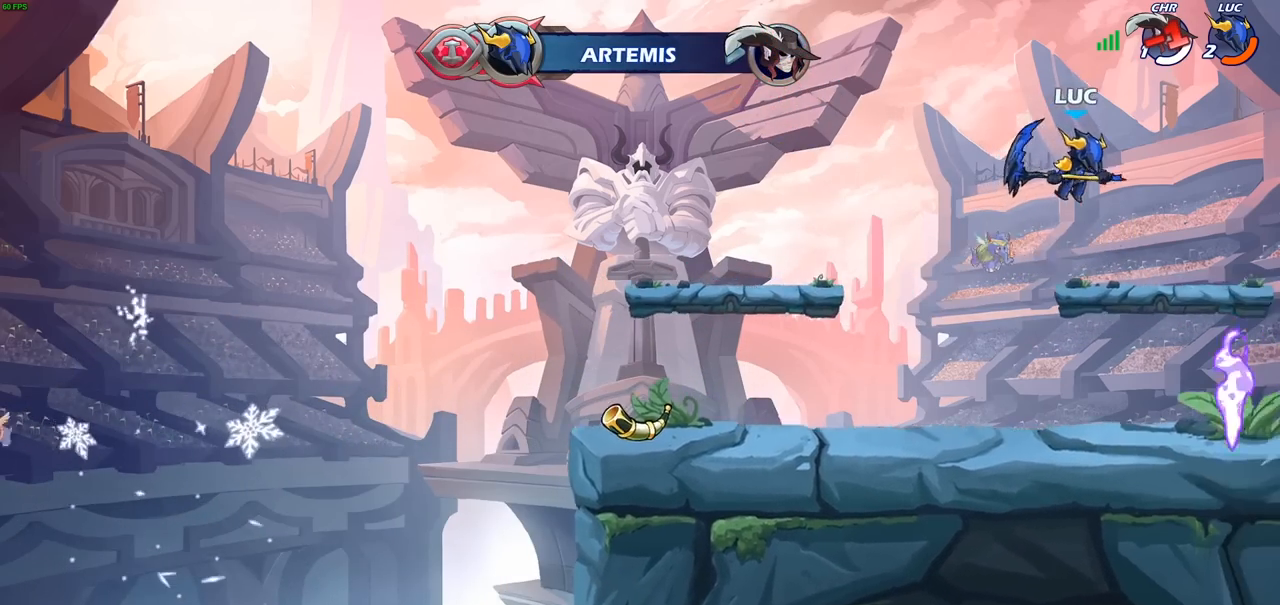
Gameplay with a controller (PlayStation layout); each line is a JSON object with the inputs held at the frame after it (dt_ms = milliseconds from this image to that frame). "events" lists button and stick changes between this image and that frame as [ms after this image, input, new state], when the widget could be followed in between.
{"dt_ms": 500, "buttons": [], "left_stick": "left", "right_stick": "center", "events": [[17, "left_stick", "down-left"], [133, "left_stick", "left"], [233, "R2", "down"], [250, "R1", "down"], [283, "CROSS", "down"], [367, "R1", "up"], [400, "CROSS", "up"], [417, "R2", "up"]]}
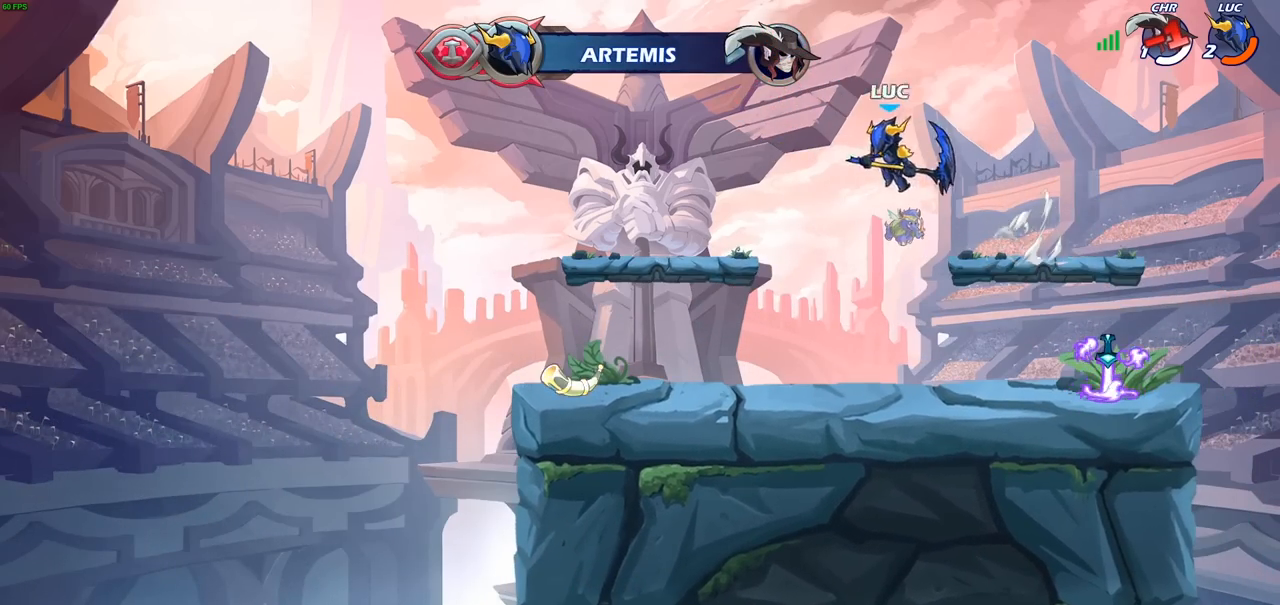
{"dt_ms": 1000, "buttons": [], "left_stick": "left", "right_stick": "center"}
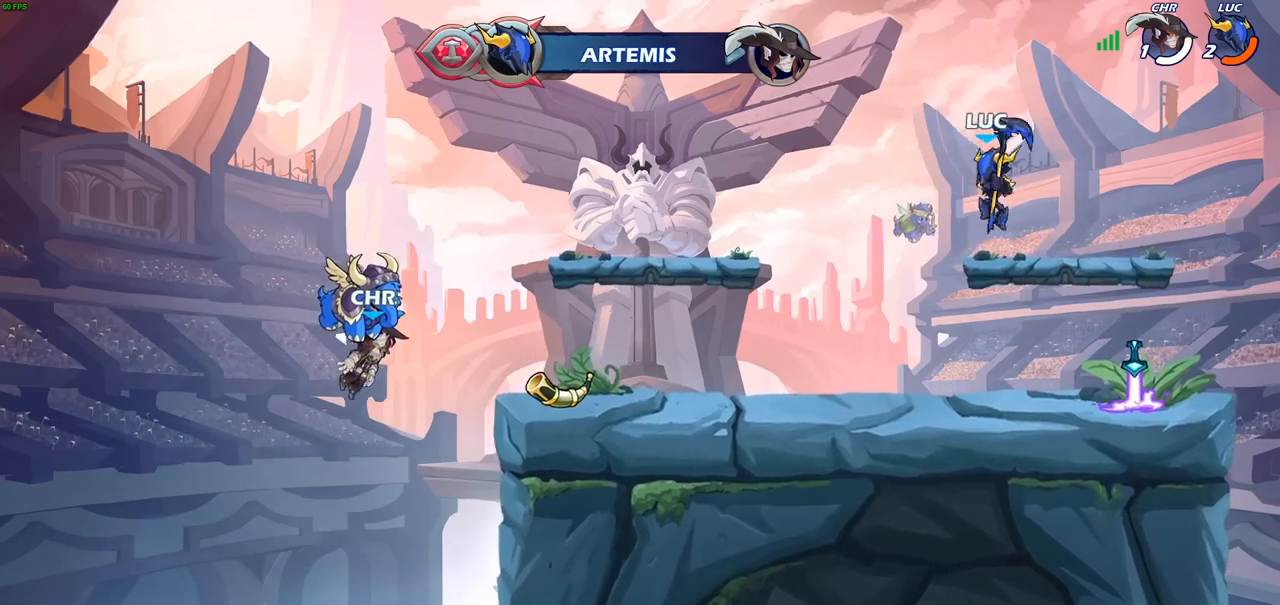
{"dt_ms": 500, "buttons": [], "left_stick": "down-left", "right_stick": "center", "events": [[83, "R2", "down"], [133, "CROSS", "down"], [217, "CROSS", "up"], [233, "R2", "up"], [467, "left_stick", "down-left"]]}
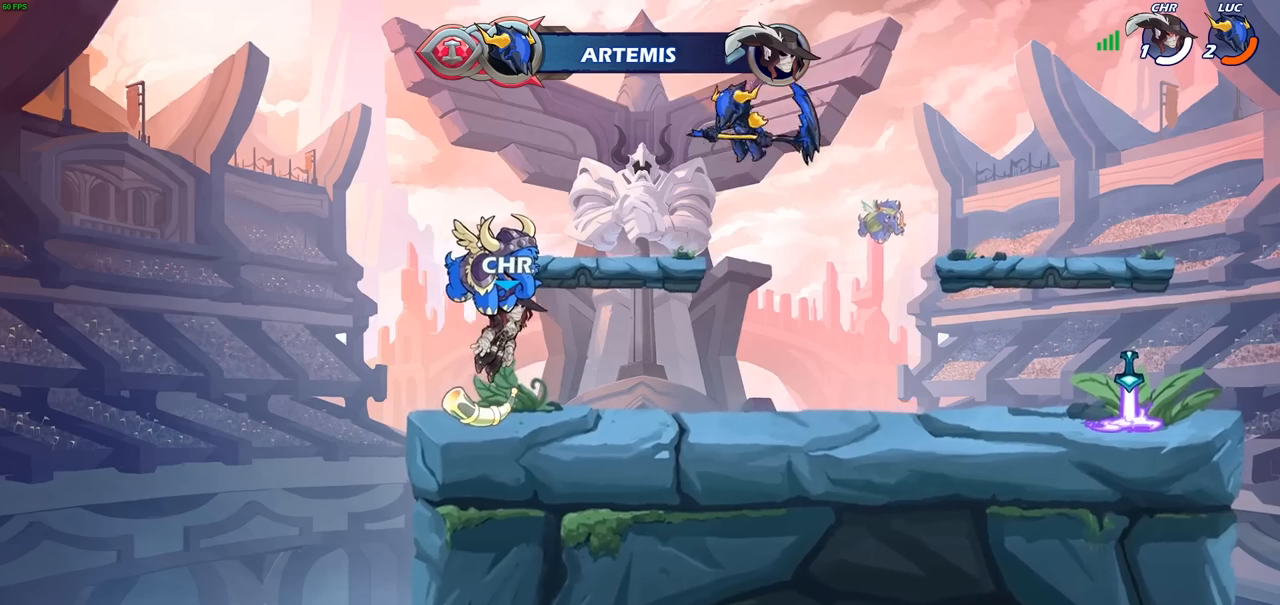
{"dt_ms": 500, "buttons": [], "left_stick": "right", "right_stick": "center", "events": [[50, "left_stick", "down"], [150, "left_stick", "right"], [233, "R2", "down"], [250, "CROSS", "down"], [350, "CROSS", "up"], [383, "R2", "up"]]}
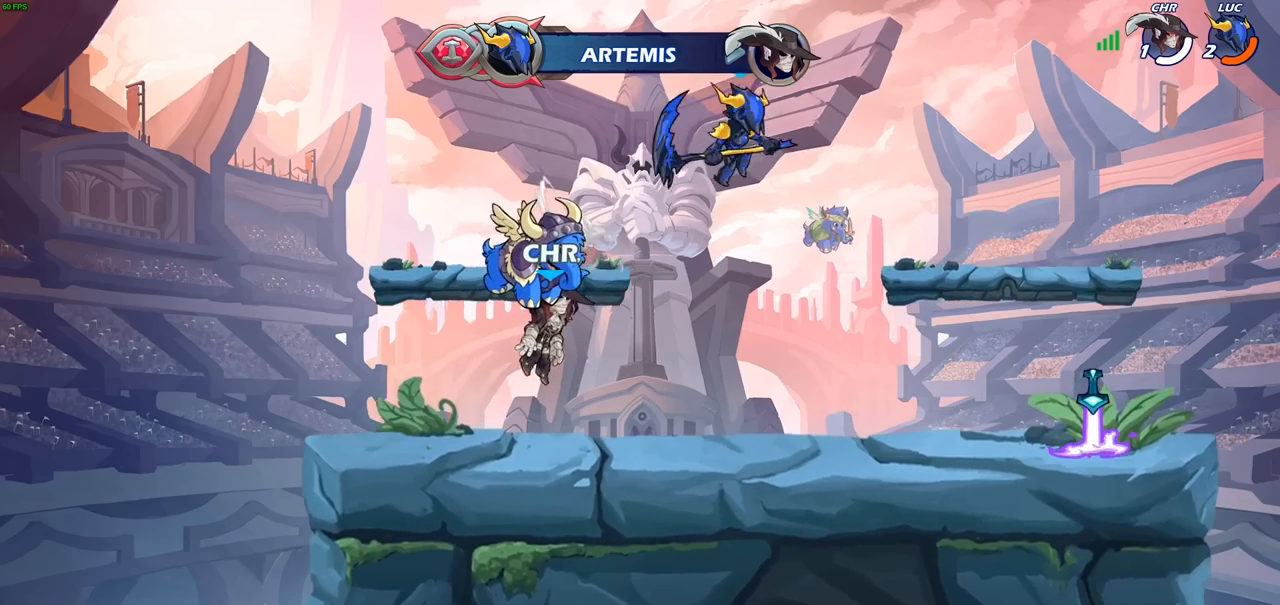
{"dt_ms": 500, "buttons": ["CROSS", "R2"], "left_stick": "left", "right_stick": "center"}
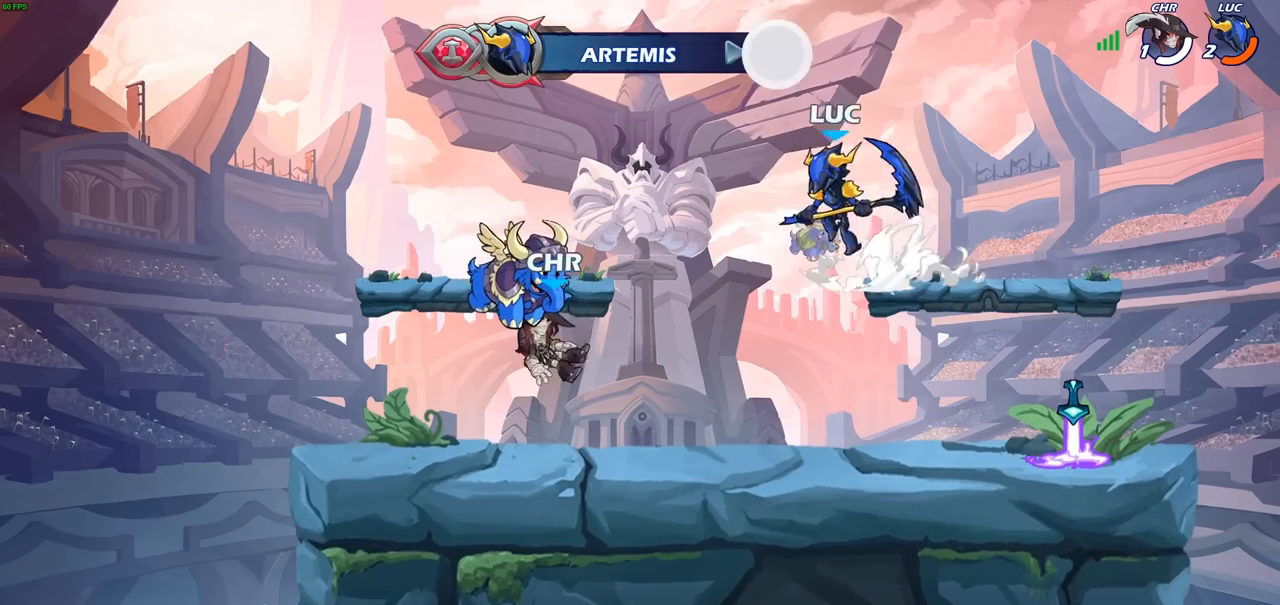
{"dt_ms": 500, "buttons": [], "left_stick": "right", "right_stick": "center", "events": [[33, "CROSS", "up"], [67, "R2", "up"], [250, "left_stick", "down-left"], [417, "left_stick", "down-right"], [483, "left_stick", "right"]]}
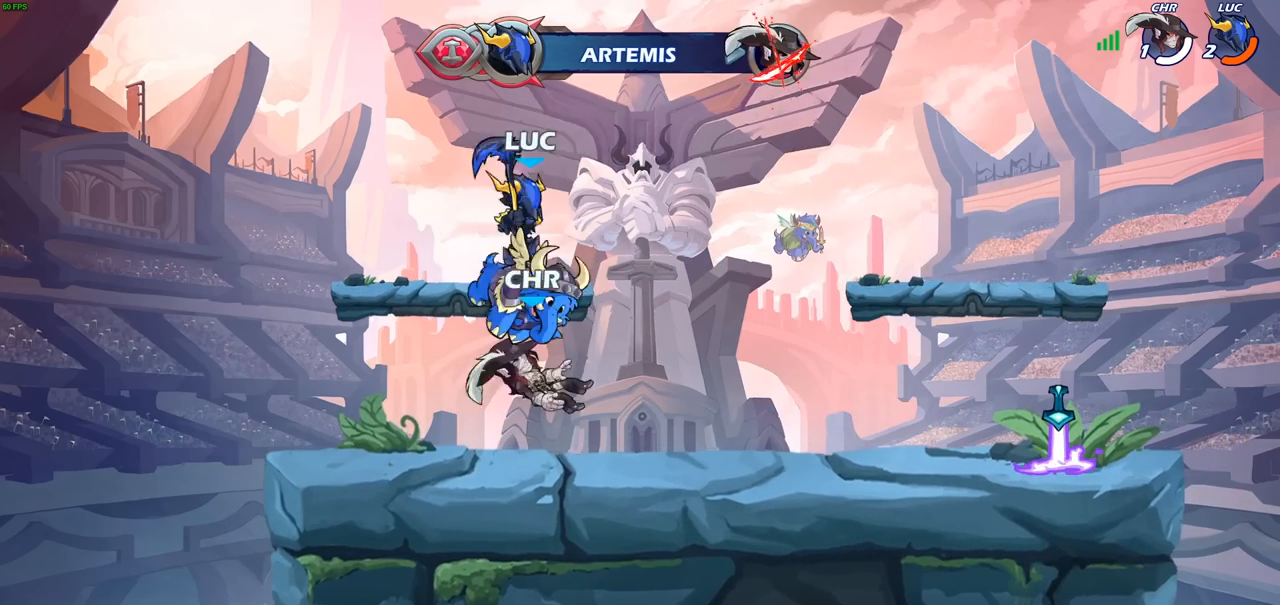
{"dt_ms": 500, "buttons": [], "left_stick": "up-left", "right_stick": "center", "events": [[67, "R2", "down"], [83, "R1", "down"], [117, "CROSS", "down"], [200, "CROSS", "up"], [217, "R1", "up"], [233, "R2", "up"], [417, "left_stick", "up-left"]]}
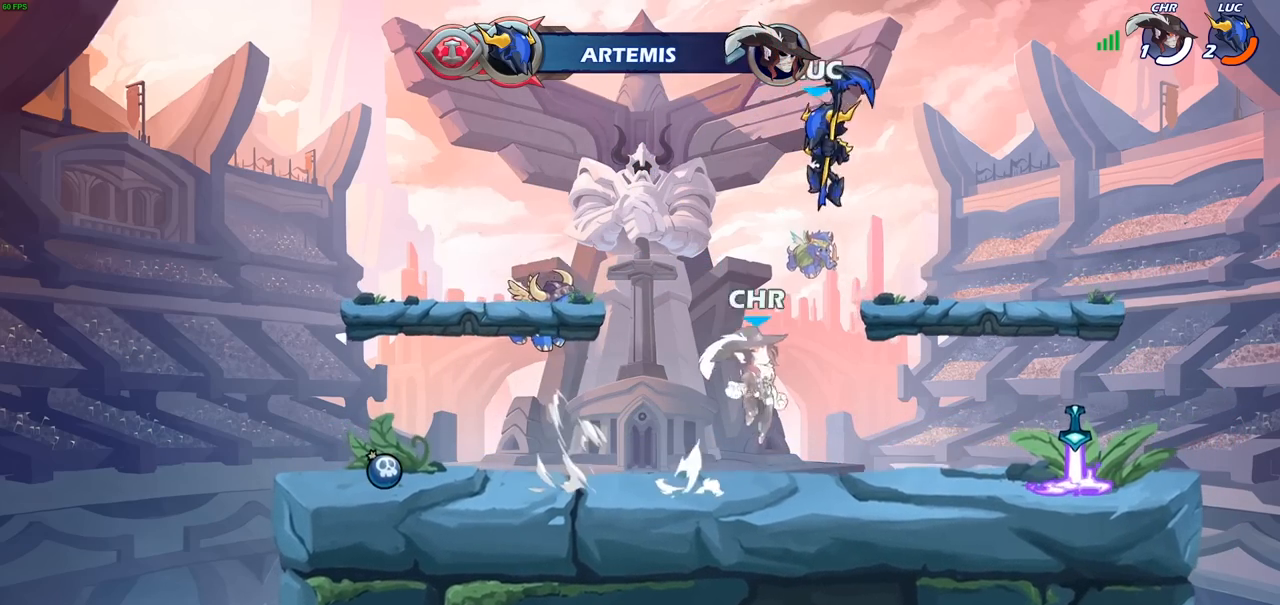
{"dt_ms": 500, "buttons": ["SQUARE"], "left_stick": "center", "right_stick": "center", "events": [[167, "left_stick", "right"], [250, "left_stick", "down"], [417, "left_stick", "right"], [467, "left_stick", "center"], [500, "SQUARE", "down"]]}
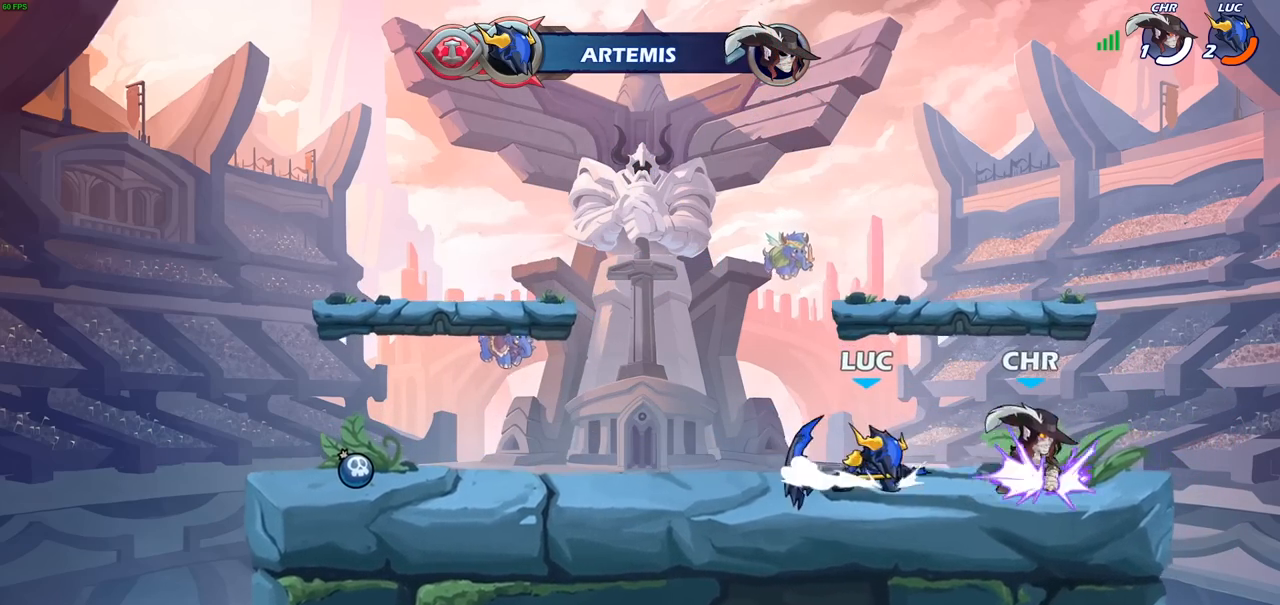
{"dt_ms": 500, "buttons": [], "left_stick": "center", "right_stick": "center", "events": [[100, "SQUARE", "up"]]}
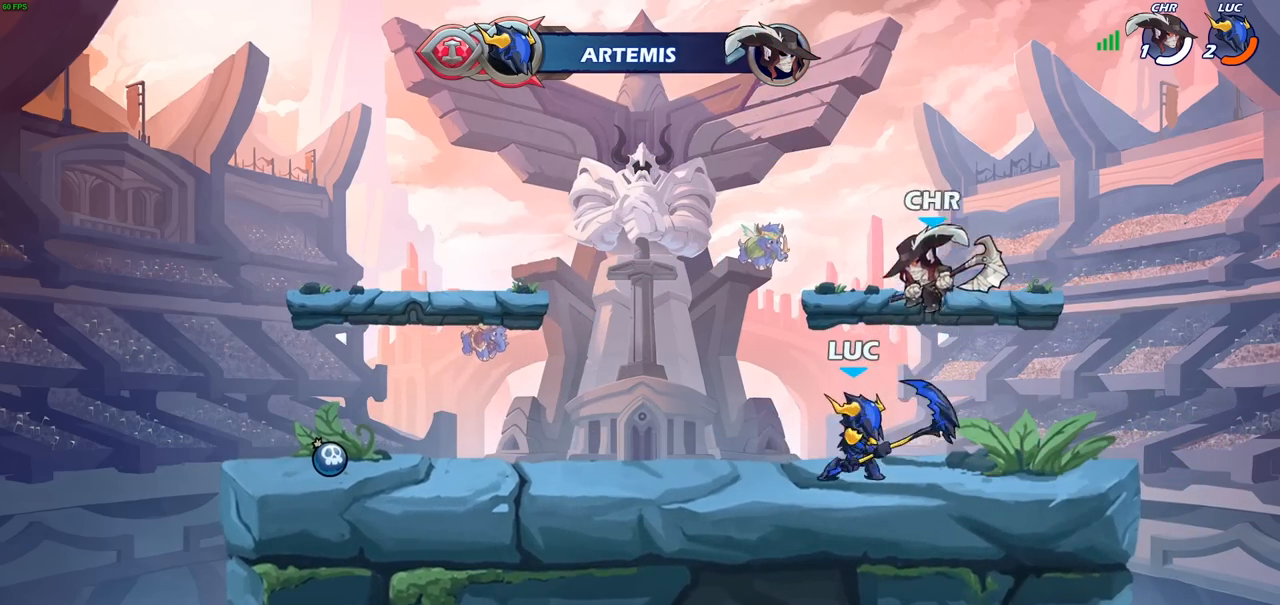
{"dt_ms": 500, "buttons": [], "left_stick": "down-left", "right_stick": "center", "events": [[133, "left_stick", "left"], [183, "CROSS", "down"], [250, "R2", "down"], [300, "CROSS", "up"], [333, "left_stick", "up"], [417, "R2", "up"], [483, "left_stick", "down-left"]]}
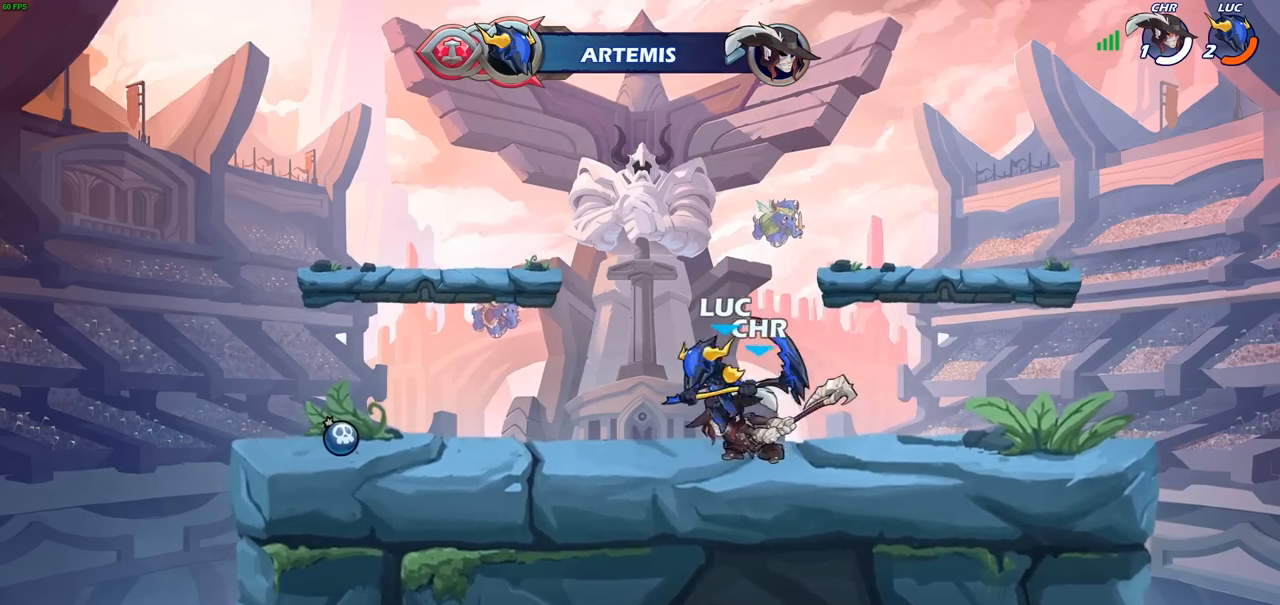
{"dt_ms": 500, "buttons": [], "left_stick": "center", "right_stick": "center", "events": [[33, "left_stick", "down-right"], [133, "SQUARE", "down"], [167, "left_stick", "center"], [200, "SQUARE", "up"]]}
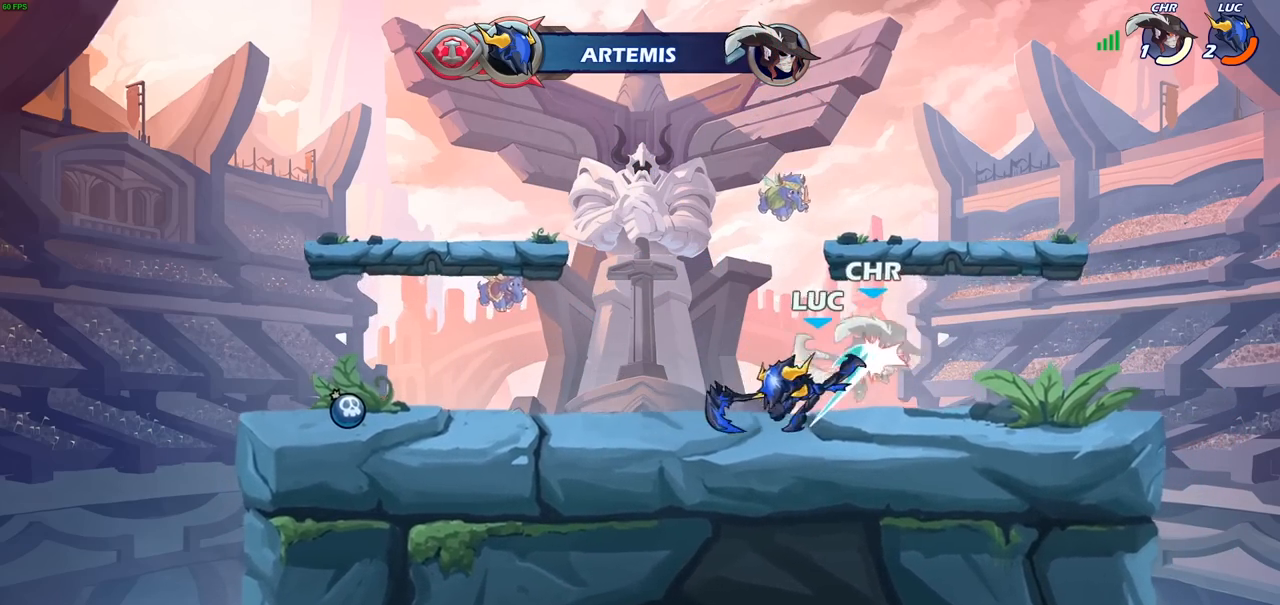
{"dt_ms": 500, "buttons": [], "left_stick": "center", "right_stick": "center", "events": []}
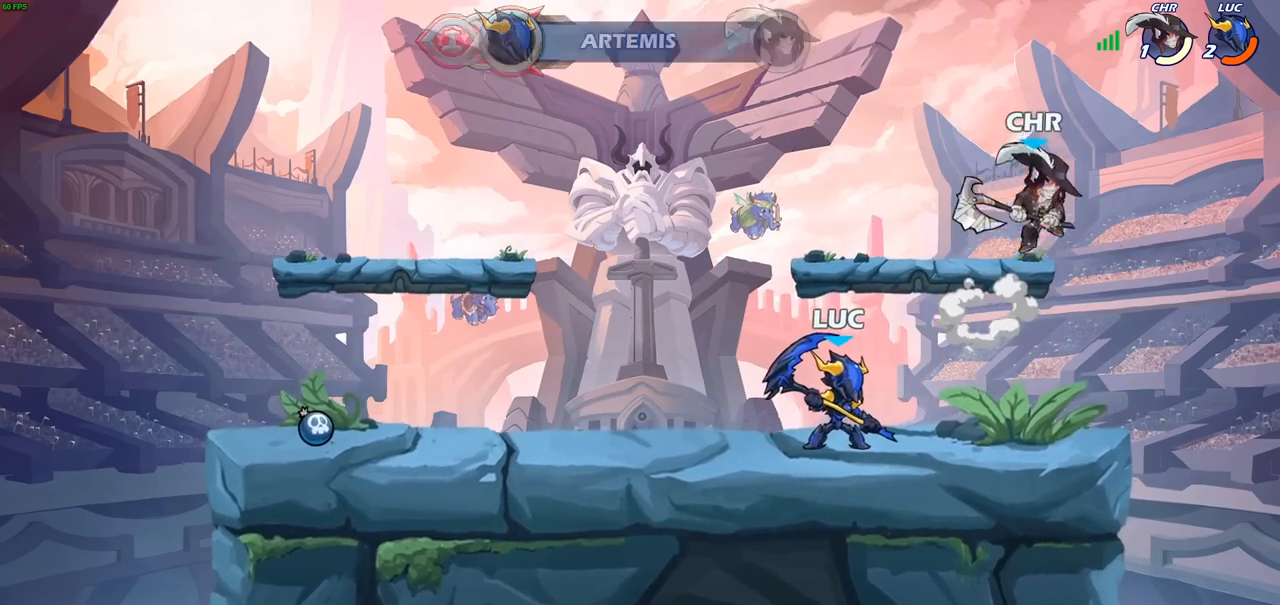
{"dt_ms": 500, "buttons": [], "left_stick": "up-right", "right_stick": "center", "events": [[117, "CROSS", "down"], [150, "left_stick", "up"], [167, "SQUARE", "down"], [217, "CROSS", "up"], [233, "left_stick", "up-right"], [250, "SQUARE", "up"], [333, "left_stick", "right"], [467, "left_stick", "up-right"]]}
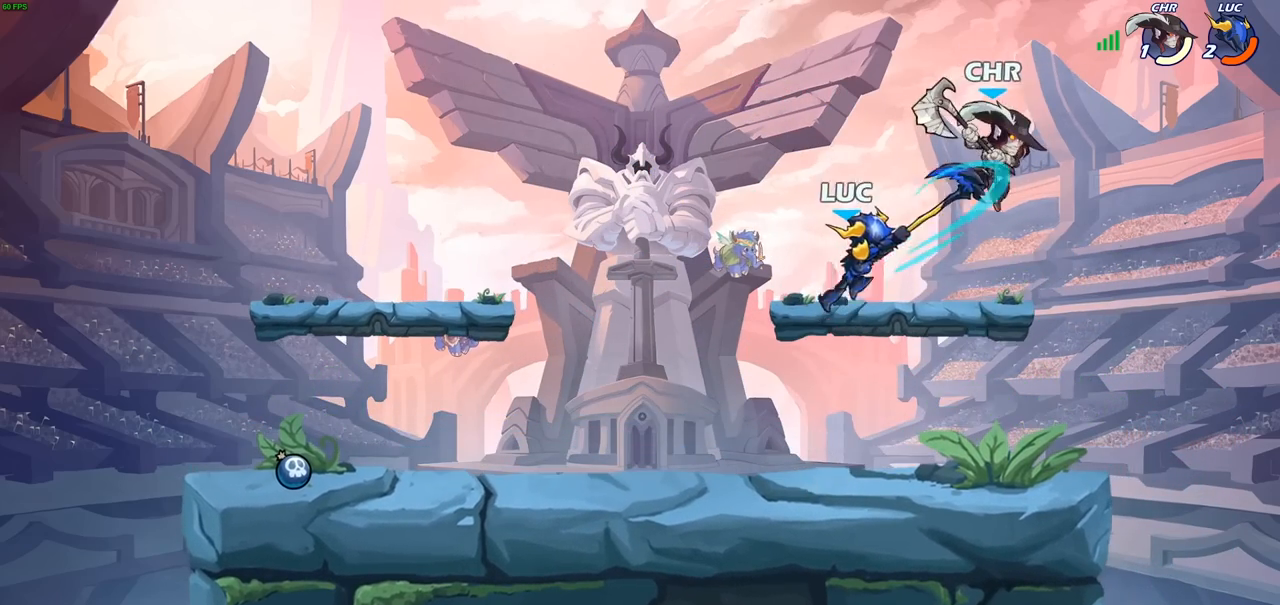
{"dt_ms": 500, "buttons": [], "left_stick": "center", "right_stick": "center", "events": [[283, "left_stick", "center"], [350, "SQUARE", "down"], [433, "SQUARE", "up"]]}
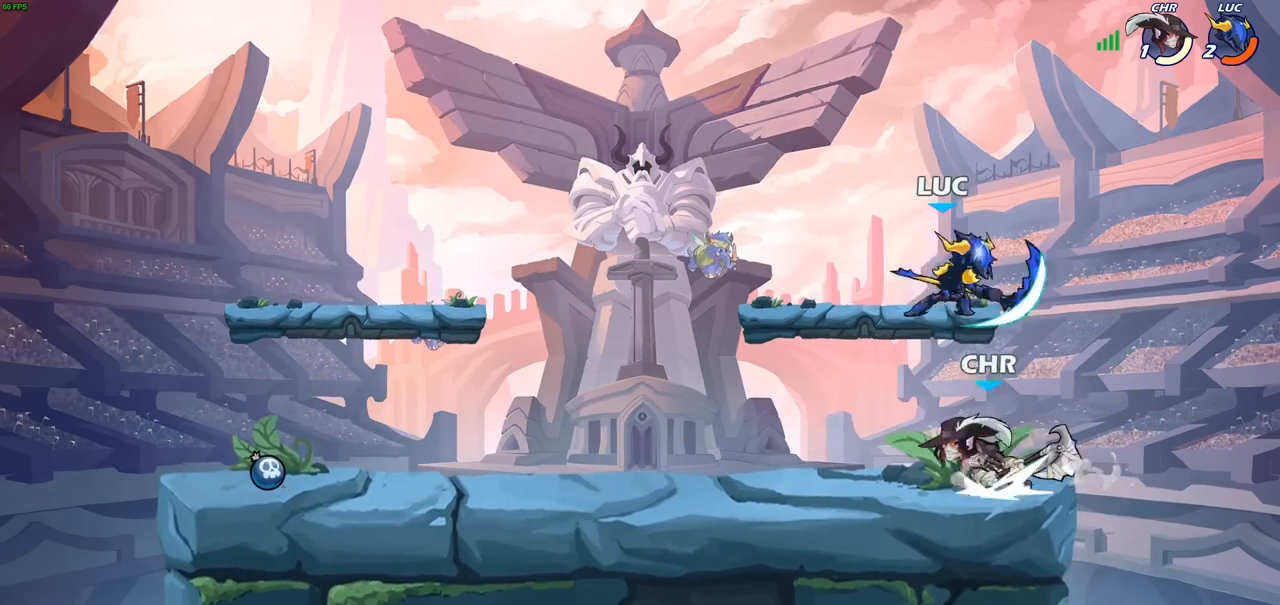
{"dt_ms": 500, "buttons": [], "left_stick": "down-left", "right_stick": "center", "events": [[417, "left_stick", "down-right"], [500, "left_stick", "down-left"]]}
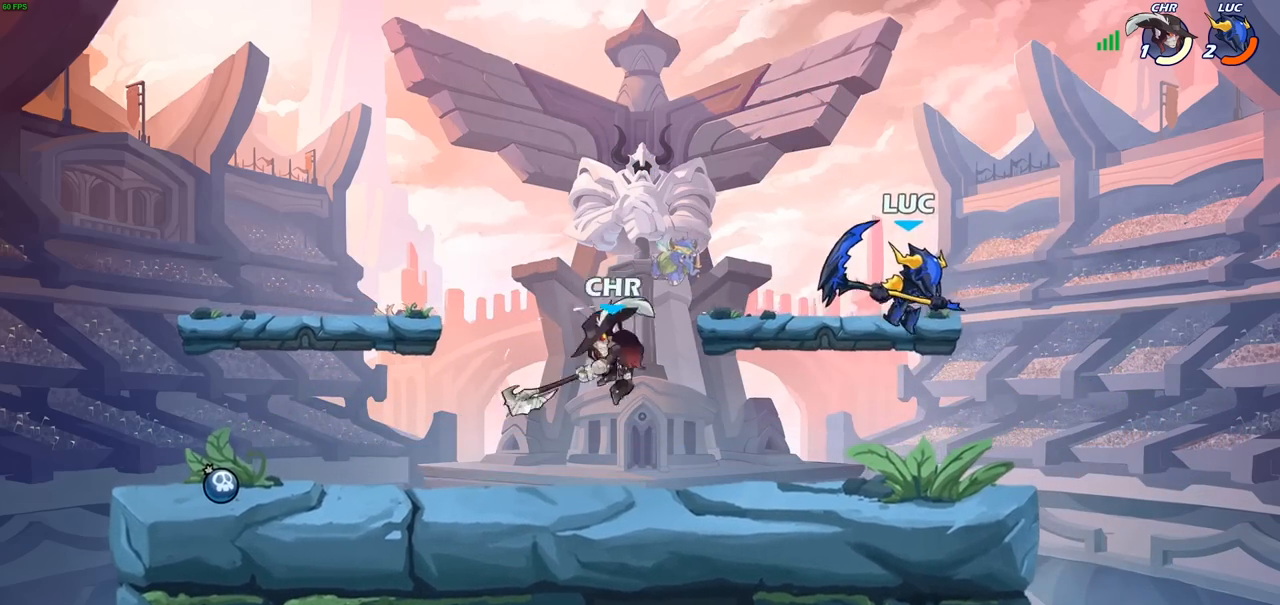
{"dt_ms": 500, "buttons": ["SQUARE"], "left_stick": "center", "right_stick": "center", "events": [[233, "left_stick", "left"], [367, "R2", "down"], [417, "left_stick", "center"], [450, "SQUARE", "down"], [483, "R2", "up"]]}
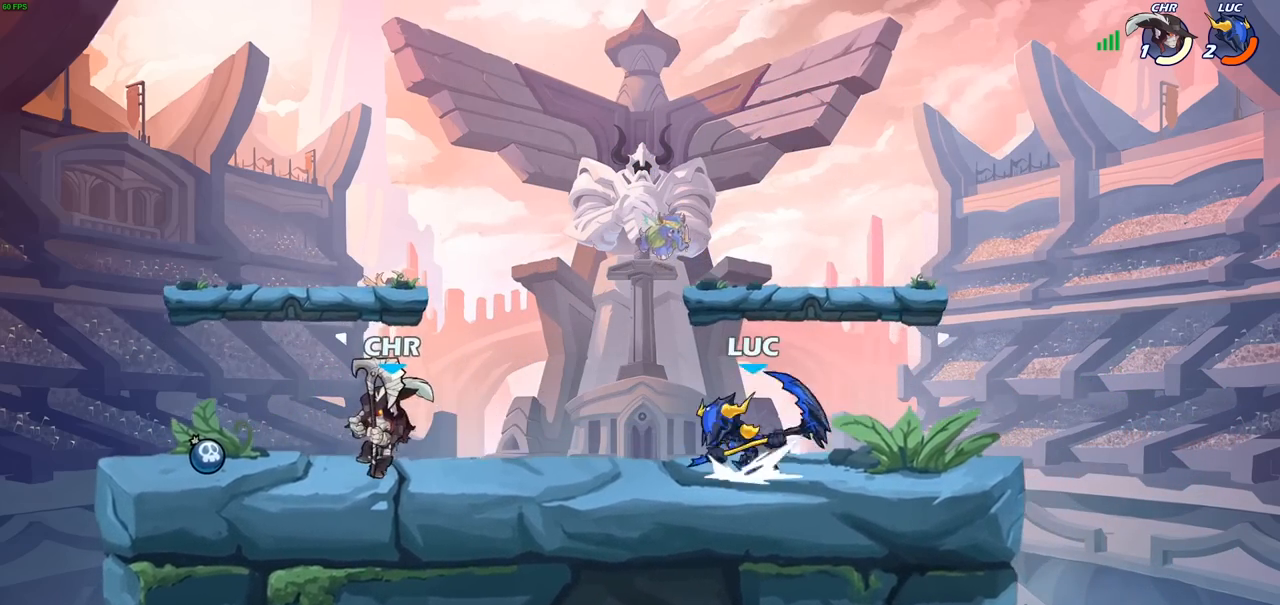
{"dt_ms": 500, "buttons": [], "left_stick": "center", "right_stick": "center", "events": [[33, "SQUARE", "up"]]}
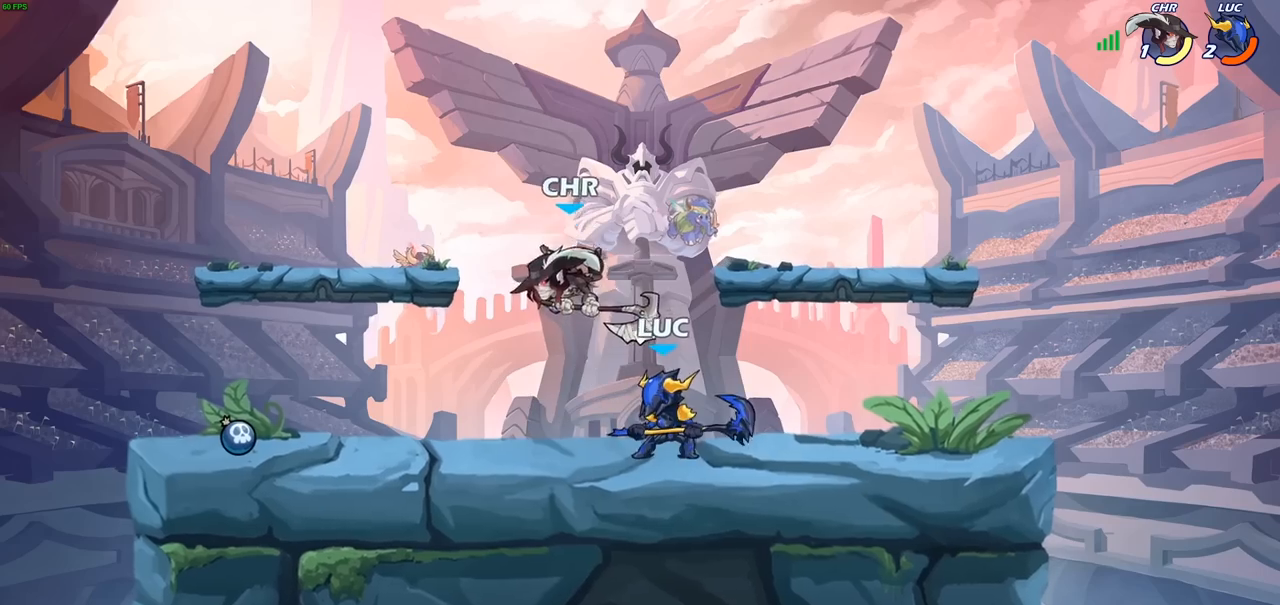
{"dt_ms": 500, "buttons": [], "left_stick": "left", "right_stick": "center", "events": [[333, "CROSS", "down"], [383, "SQUARE", "down"], [417, "left_stick", "up-left"], [433, "CROSS", "up"], [467, "SQUARE", "up"], [467, "left_stick", "left"]]}
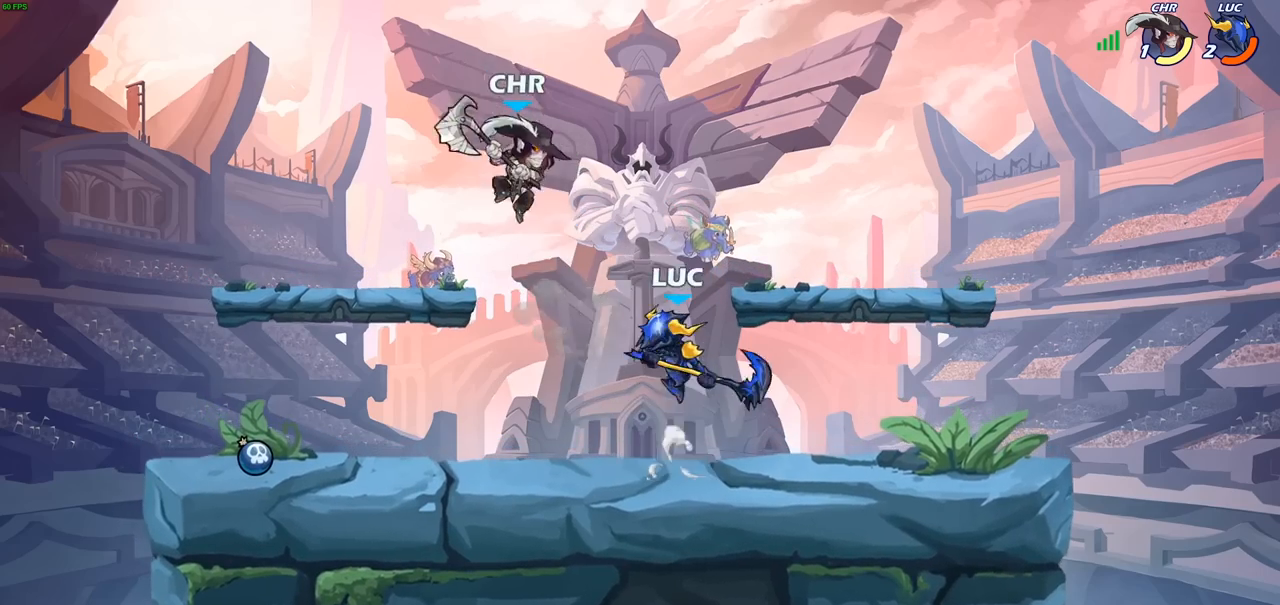
{"dt_ms": 500, "buttons": ["CROSS"], "left_stick": "up-right", "right_stick": "center", "events": [[417, "left_stick", "up-right"], [467, "CROSS", "down"]]}
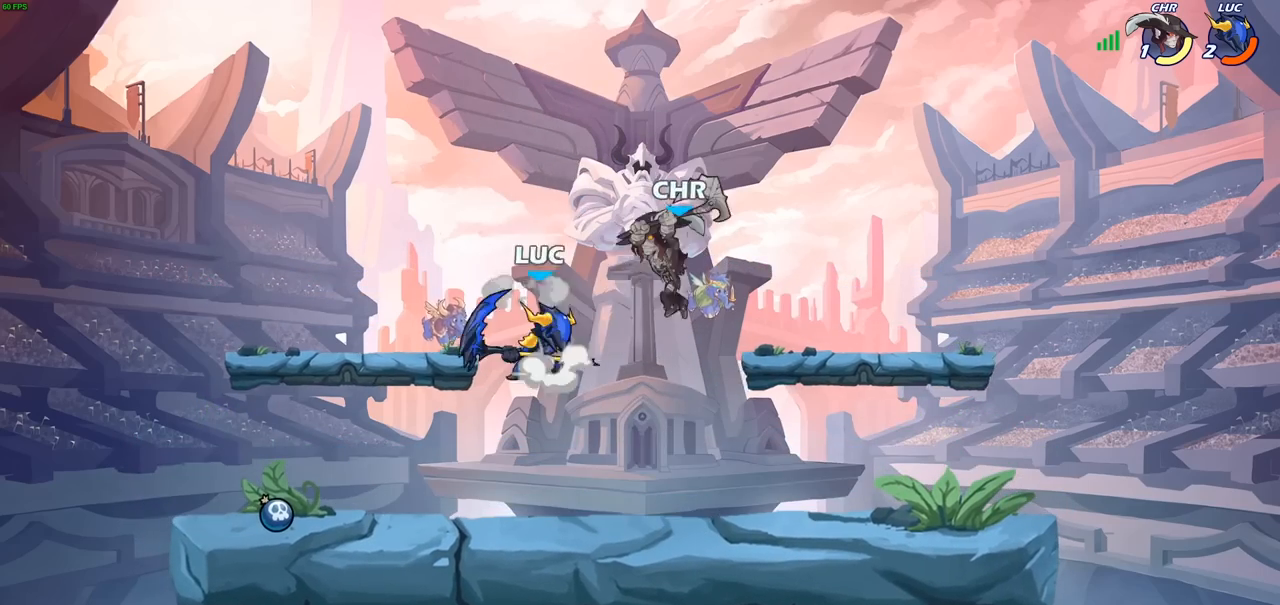
{"dt_ms": 500, "buttons": [], "left_stick": "down-right", "right_stick": "center", "events": [[100, "CROSS", "up"], [100, "left_stick", "up-left"], [167, "left_stick", "down-left"], [350, "SQUARE", "down"], [367, "left_stick", "down-right"], [450, "SQUARE", "up"]]}
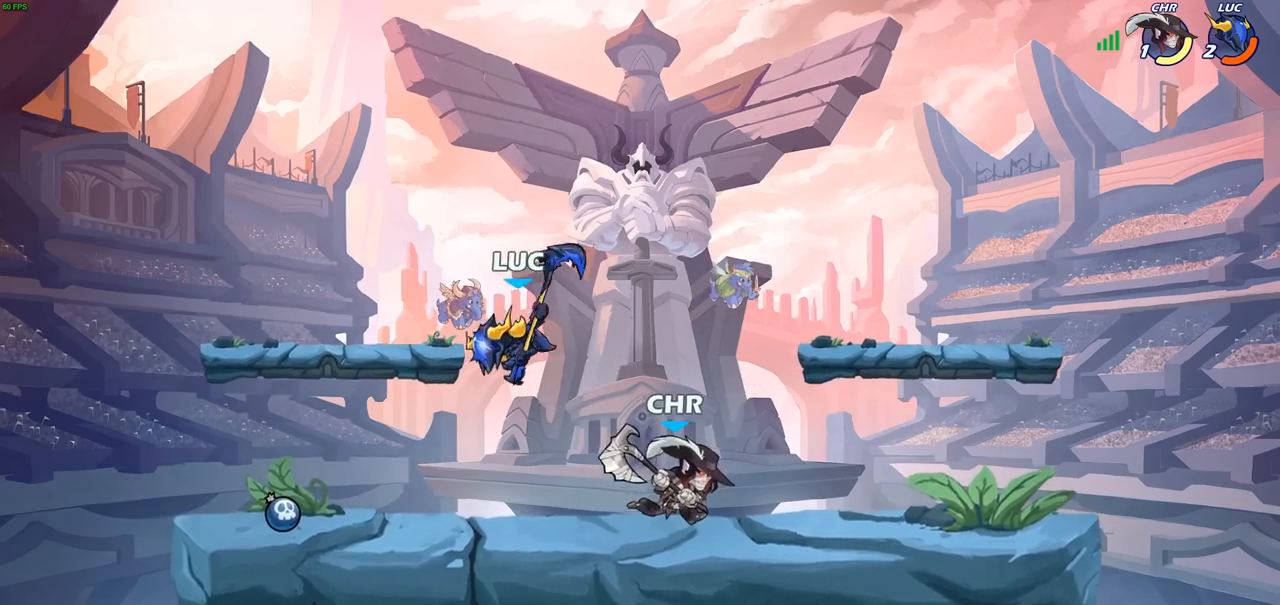
{"dt_ms": 500, "buttons": ["CROSS"], "left_stick": "up-right", "right_stick": "center", "events": [[83, "left_stick", "right"], [317, "left_stick", "up-left"], [417, "CROSS", "down"], [500, "left_stick", "up-right"]]}
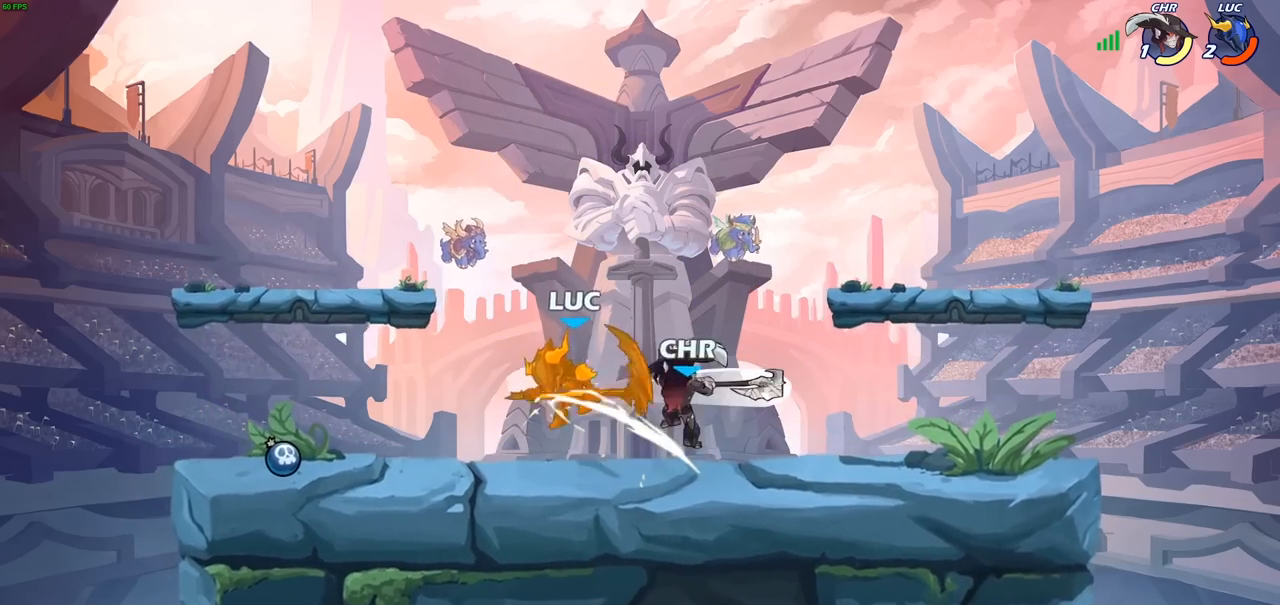
{"dt_ms": 500, "buttons": [], "left_stick": "center", "right_stick": "center", "events": [[83, "CROSS", "up"], [117, "left_stick", "center"]]}
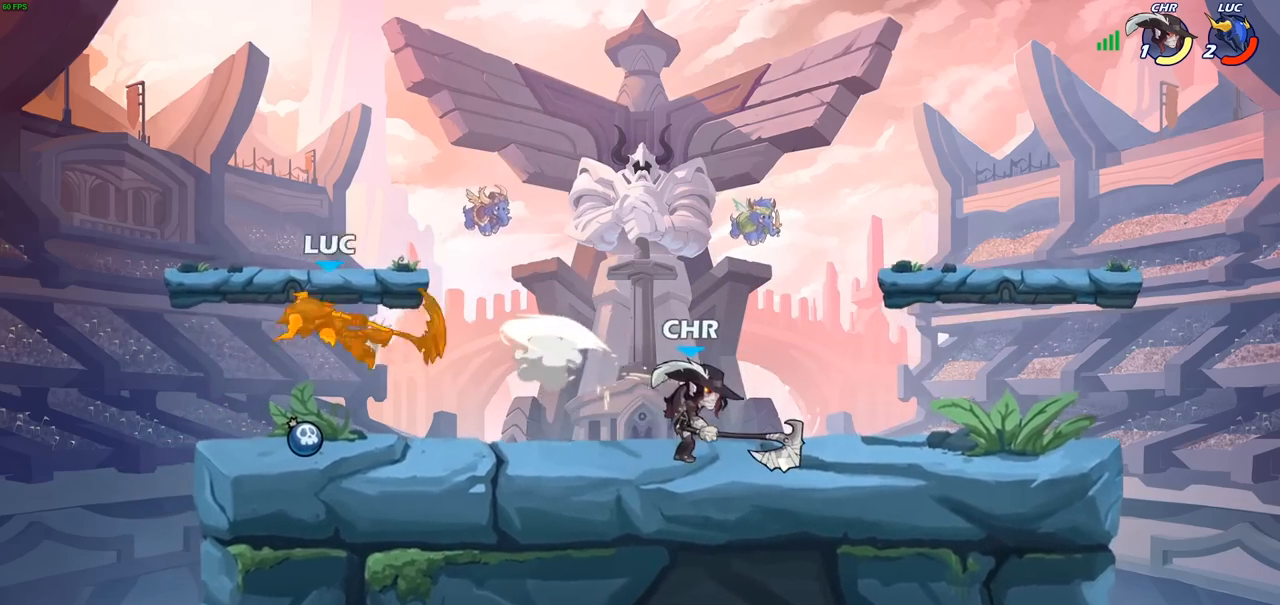
{"dt_ms": 500, "buttons": [], "left_stick": "right", "right_stick": "center", "events": [[450, "left_stick", "right"]]}
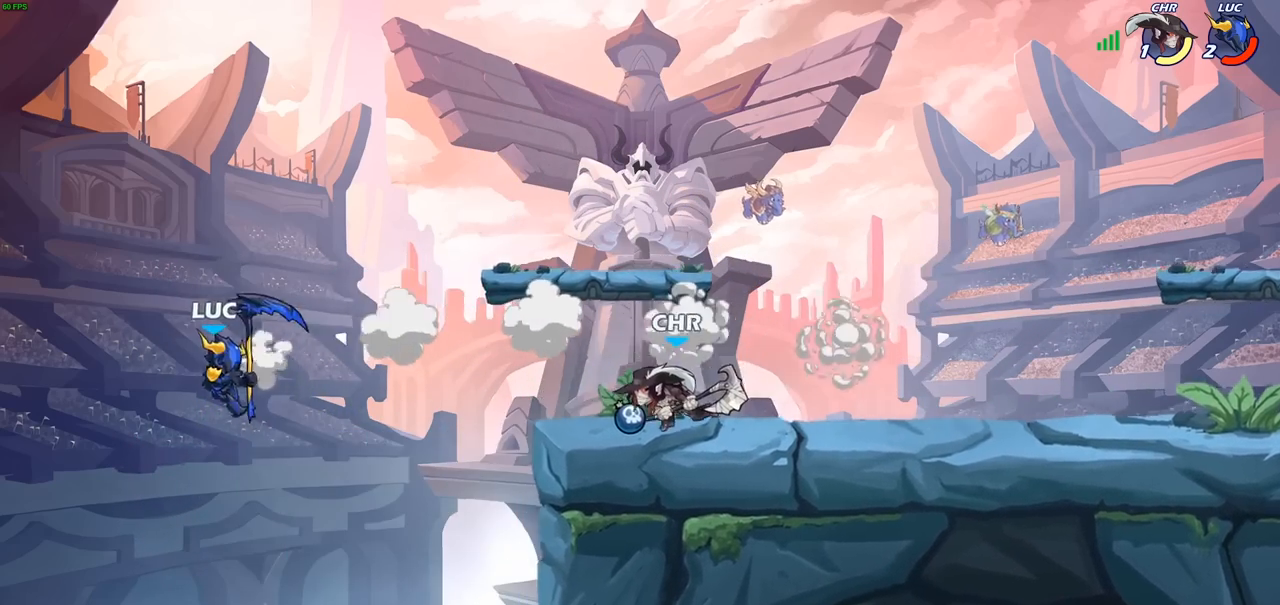
{"dt_ms": 500, "buttons": [], "left_stick": "up", "right_stick": "center", "events": [[500, "left_stick", "up"]]}
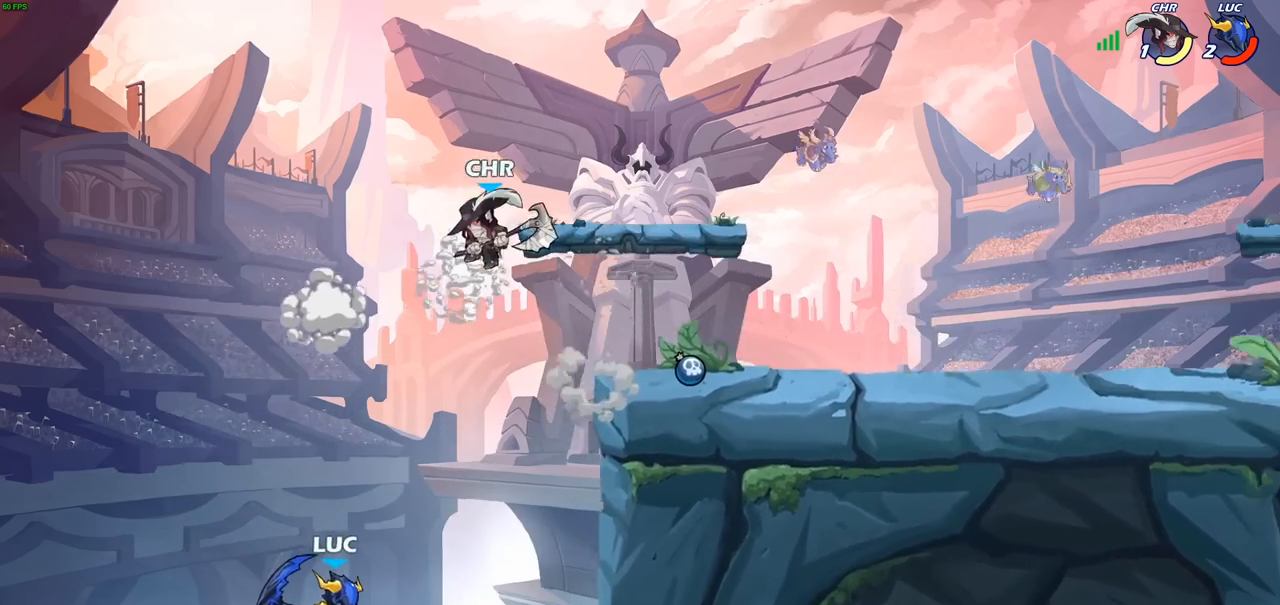
{"dt_ms": 500, "buttons": [], "left_stick": "right", "right_stick": "center", "events": [[50, "CIRCLE", "down"], [117, "left_stick", "center"], [200, "CIRCLE", "up"], [350, "left_stick", "right"]]}
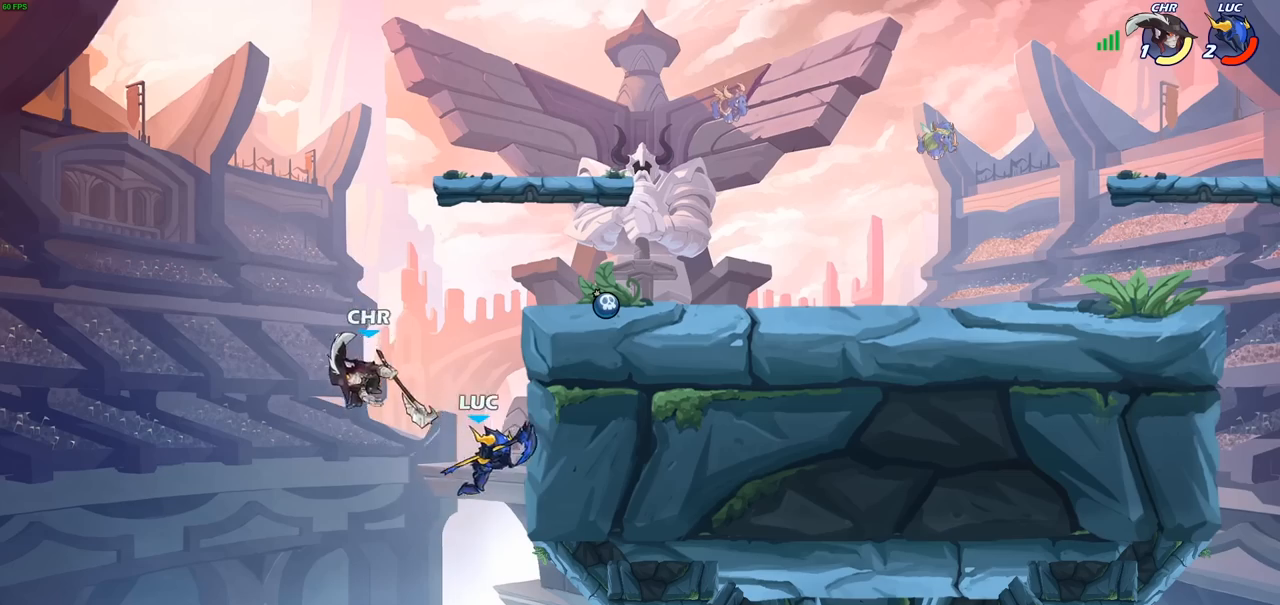
{"dt_ms": 500, "buttons": [], "left_stick": "down-left", "right_stick": "center", "events": [[200, "left_stick", "up-left"], [267, "CROSS", "down"], [317, "left_stick", "down-right"], [350, "CROSS", "up"], [350, "SQUARE", "down"], [383, "right_stick", "down-left"], [417, "left_stick", "down-left"], [433, "SQUARE", "up"], [433, "right_stick", "center"]]}
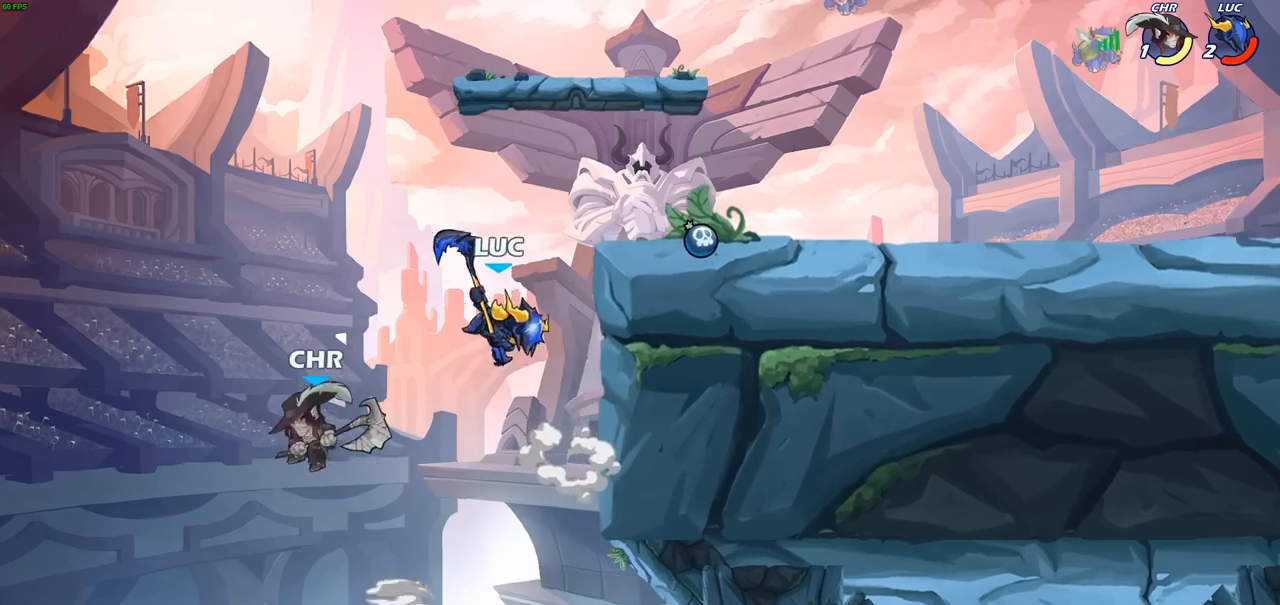
{"dt_ms": 500, "buttons": [], "left_stick": "right", "right_stick": "center", "events": [[33, "left_stick", "left"], [433, "left_stick", "right"]]}
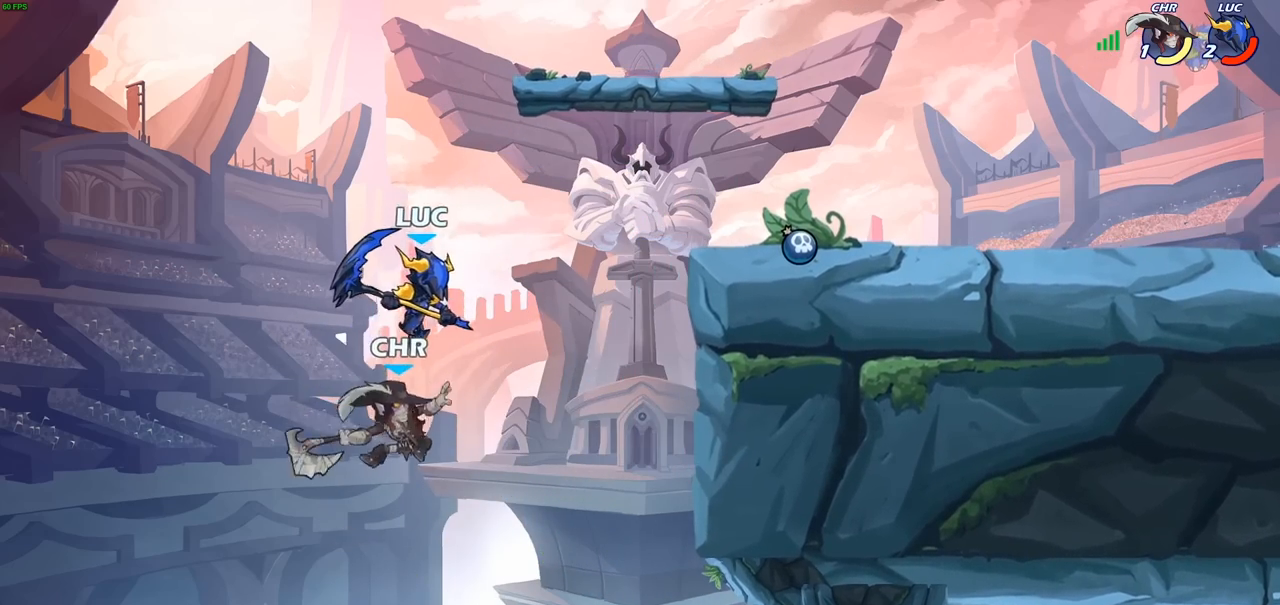
{"dt_ms": 500, "buttons": ["SQUARE"], "left_stick": "up-left", "right_stick": "center", "events": [[167, "left_stick", "up-right"], [283, "CROSS", "down"], [417, "SQUARE", "down"], [433, "CROSS", "up"], [450, "right_stick", "left"], [467, "left_stick", "up-left"], [500, "right_stick", "center"]]}
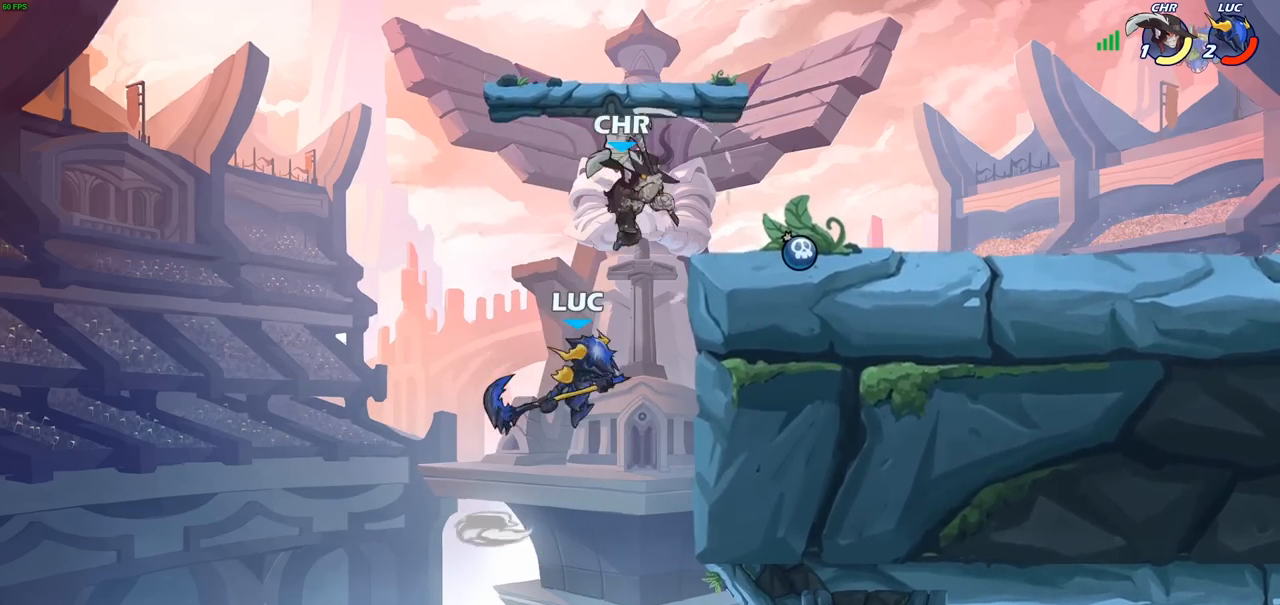
{"dt_ms": 500, "buttons": [], "left_stick": "up-right", "right_stick": "center", "events": [[17, "SQUARE", "up"], [33, "left_stick", "left"], [300, "left_stick", "up-right"]]}